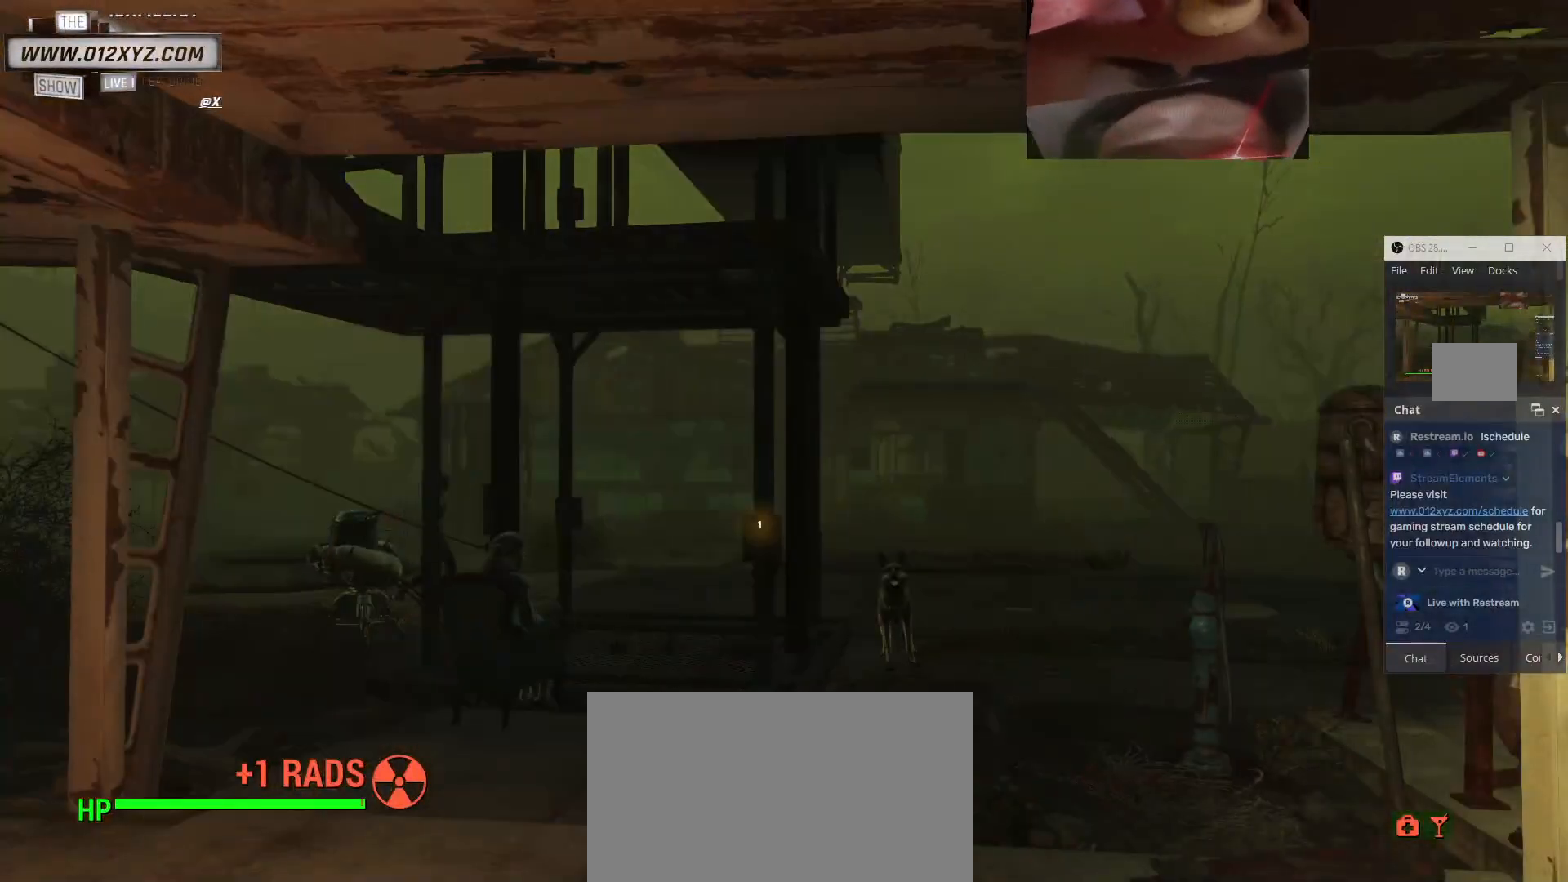
Gameplay with keyboard and mouse; each line is a JSON object with the keys and mouse buttons held at the frame after it. "events" lists presses ("down") and releases ("up") of "1", "2", "3", "4", "5", "a", "alt", "b", "c", "ctrl", "d", "e", "f", "g", "q", "r", "s", "shift", "space", "t", "tab", "v", "w", "x", "z", "mouse_left", "mouse_wheel", "mouse_right", "mouse_mb4" and "mouse_mb5" between this image and that frame as [ms after this image, input, new state], when the widget could be followed in between. "mouse_left", "mouse_wheel", "mouse_right", "mouse_mb4", "mouse_mb5" = the "left", "wheel", "right", "mb4", "mb5" buttons of the "mouse" list. No other keys are recorded. "wheel" means that the mouse wheel is clicked or scrolled. Not read: mouse_move.
{"keys": ["w"], "mouse": [], "events": [[433, "w", "down"]]}
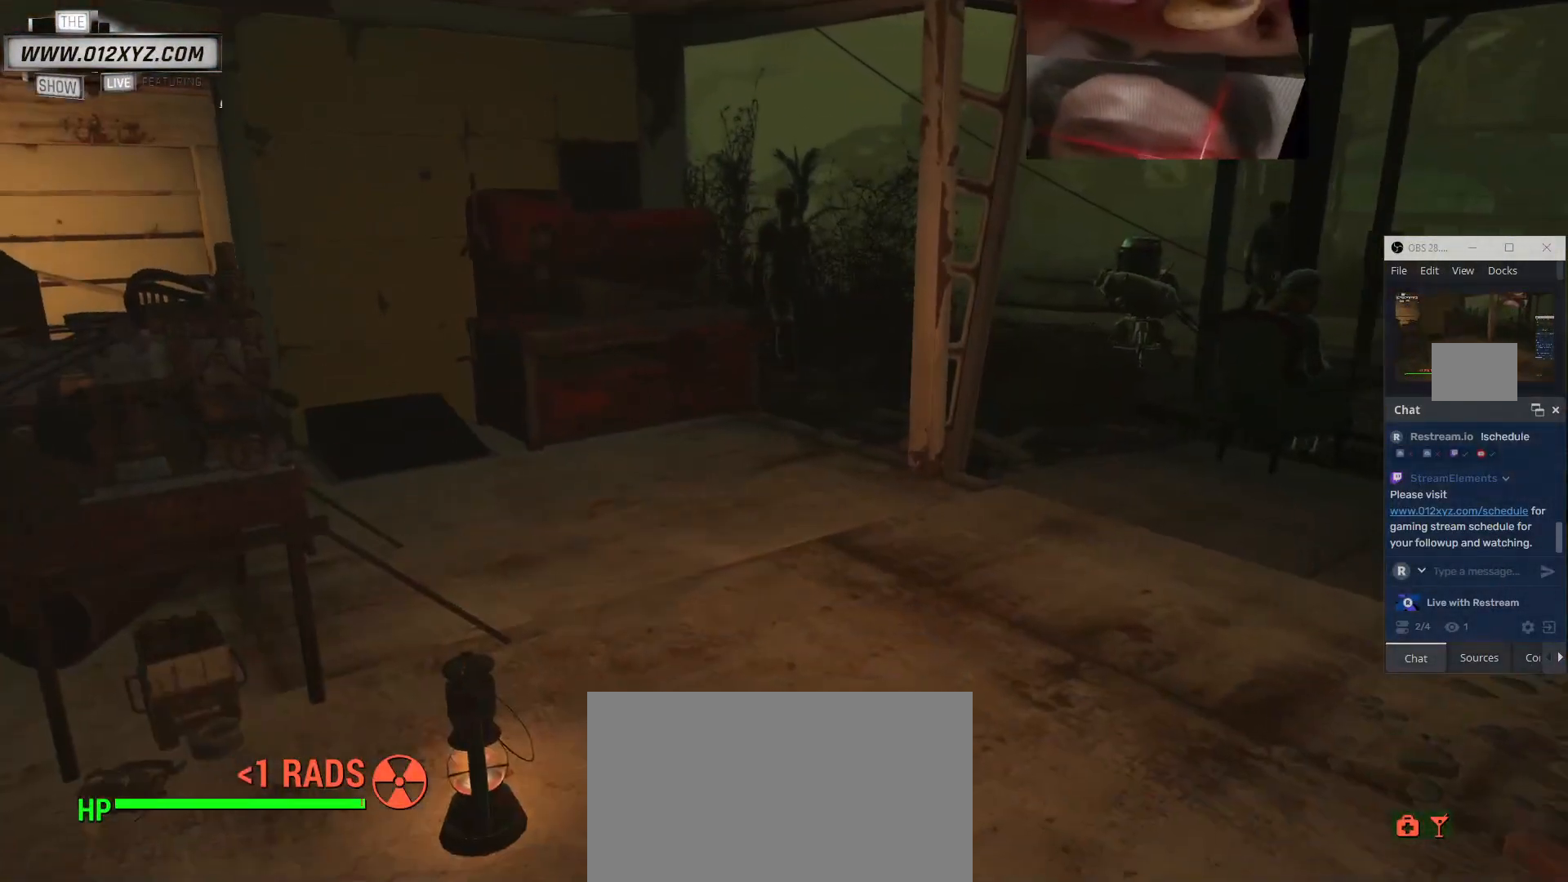
{"keys": [], "mouse": [], "events": [[333, "w", "up"]]}
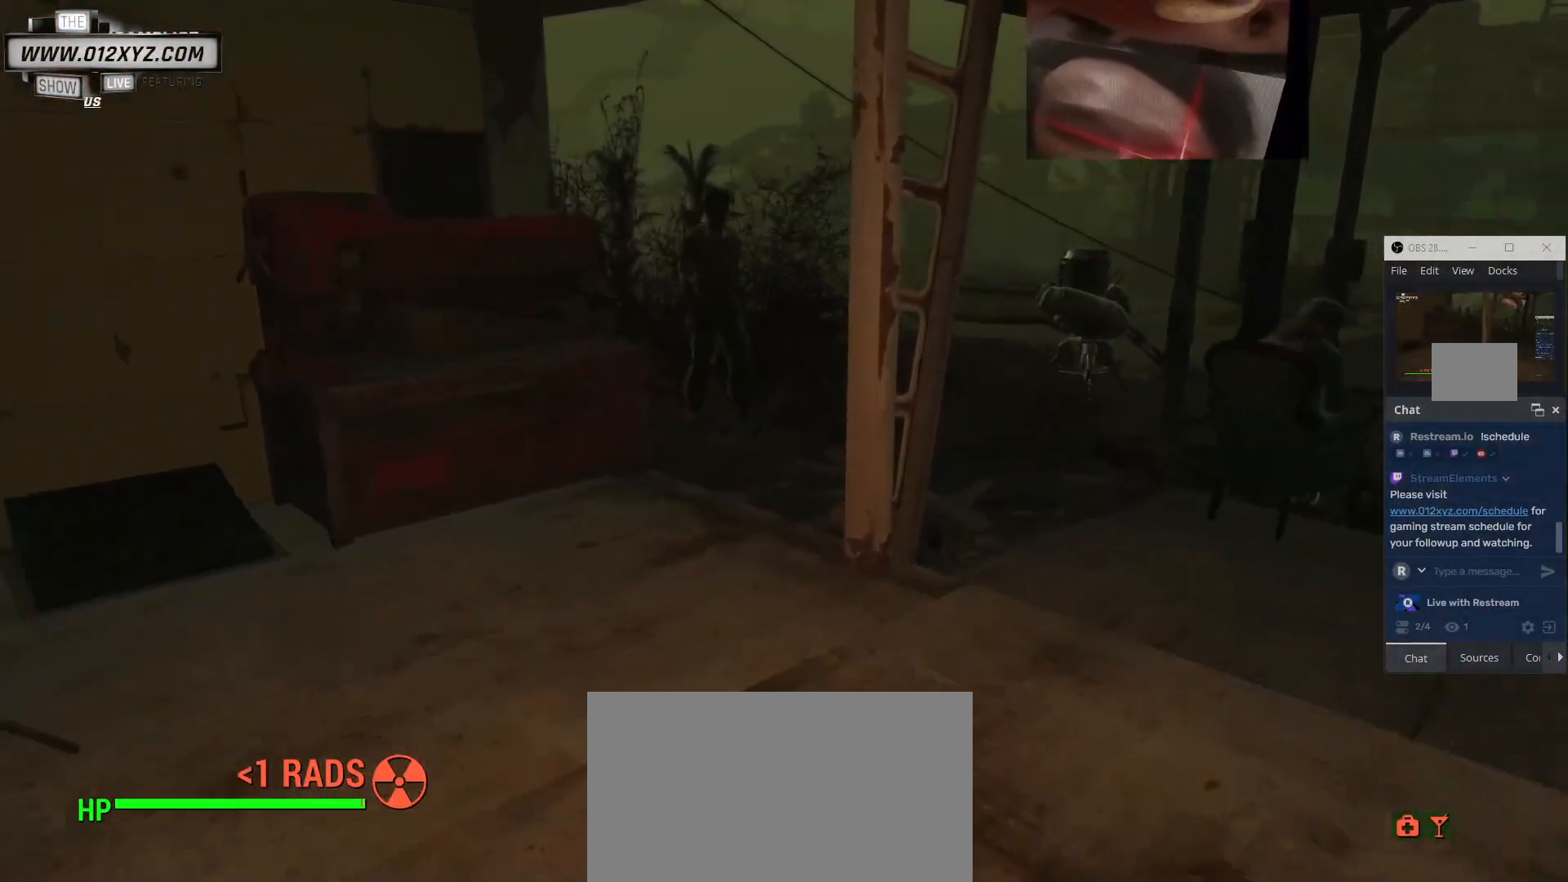
{"keys": [], "mouse": [], "events": []}
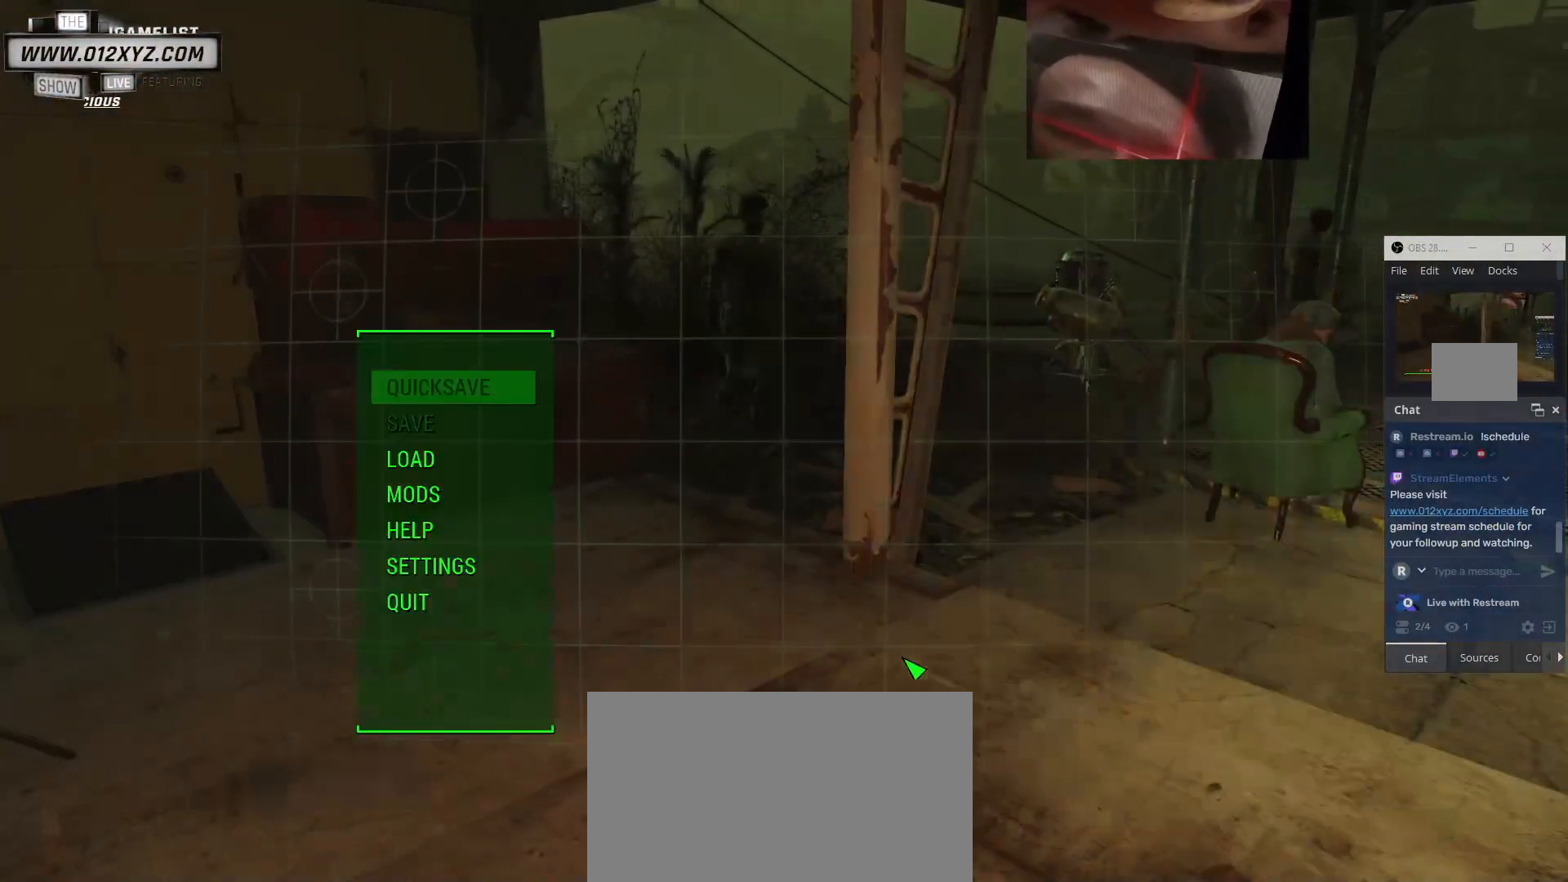
{"keys": [], "mouse": [], "events": []}
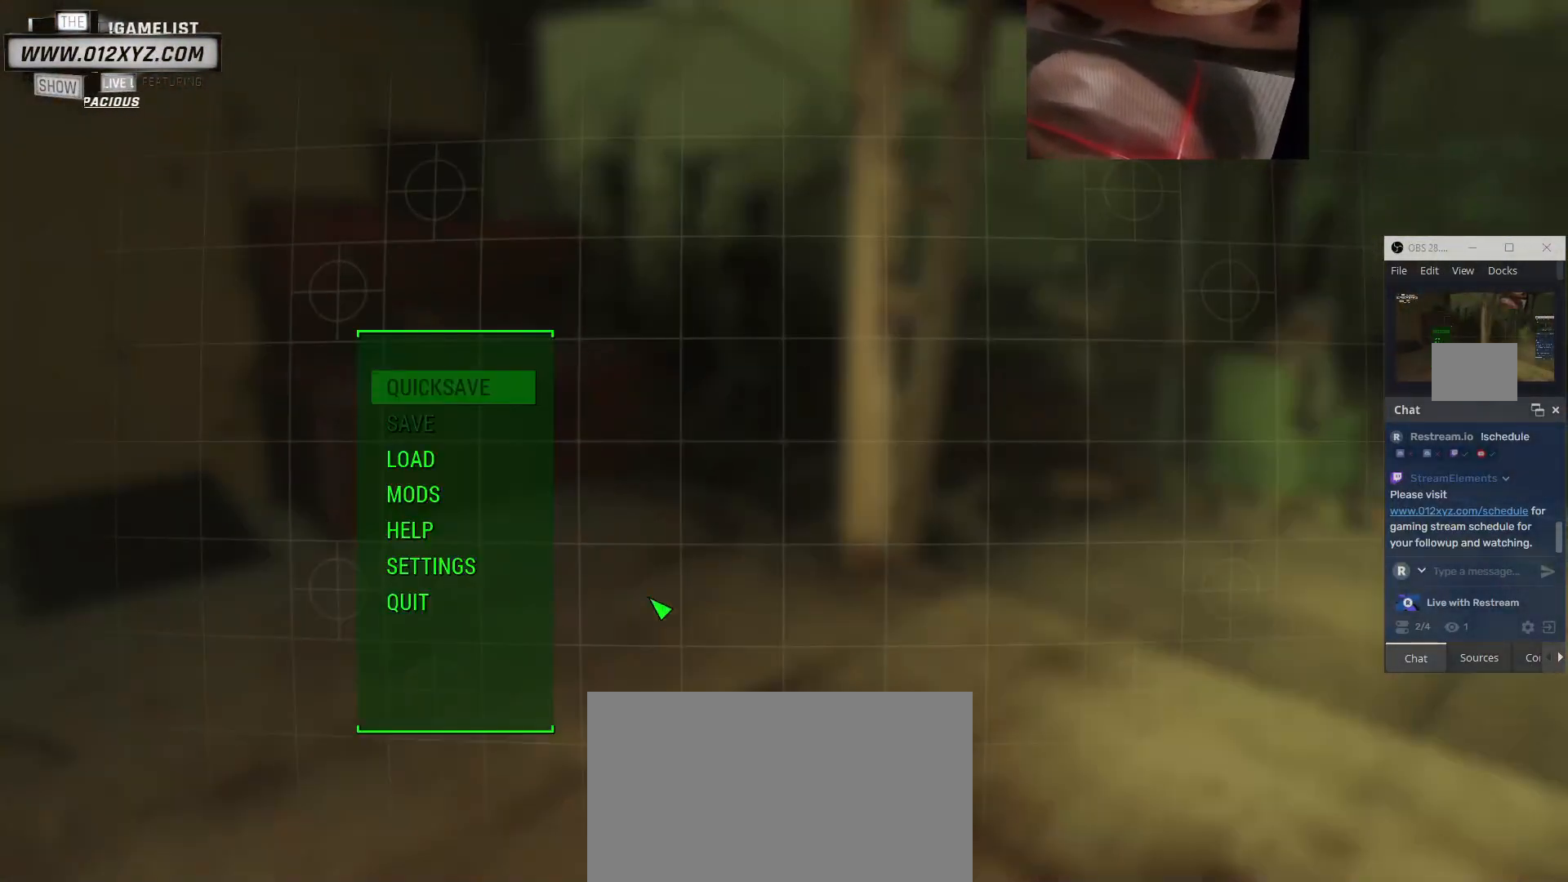
{"keys": [], "mouse": [], "events": [[400, "mouse_left", "down"], [467, "mouse_left", "up"]]}
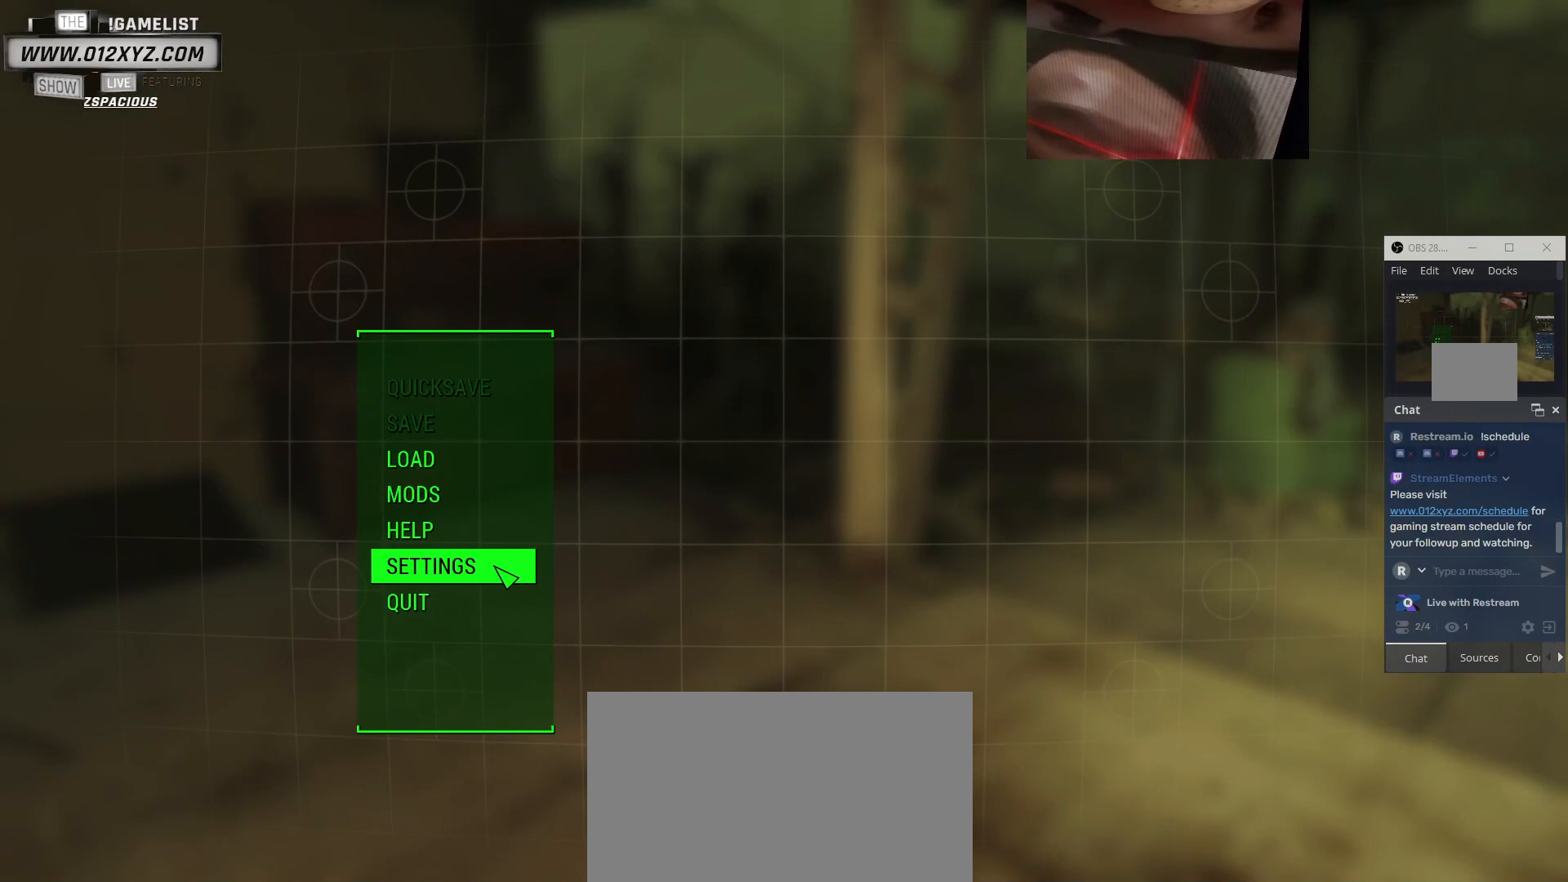
{"keys": [], "mouse": [], "events": []}
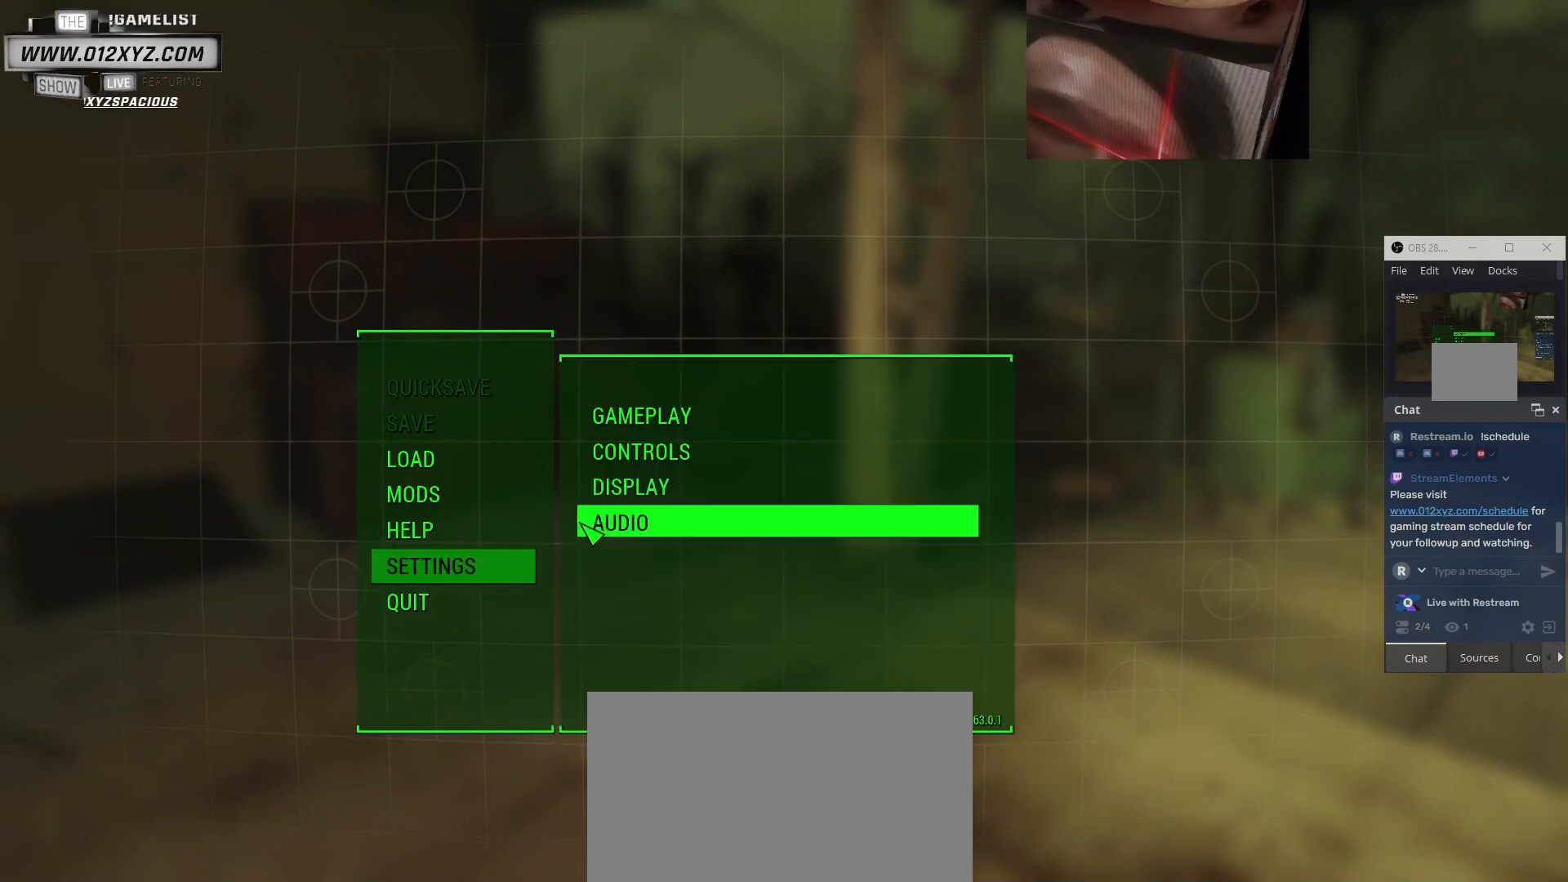
{"keys": [], "mouse": [], "events": []}
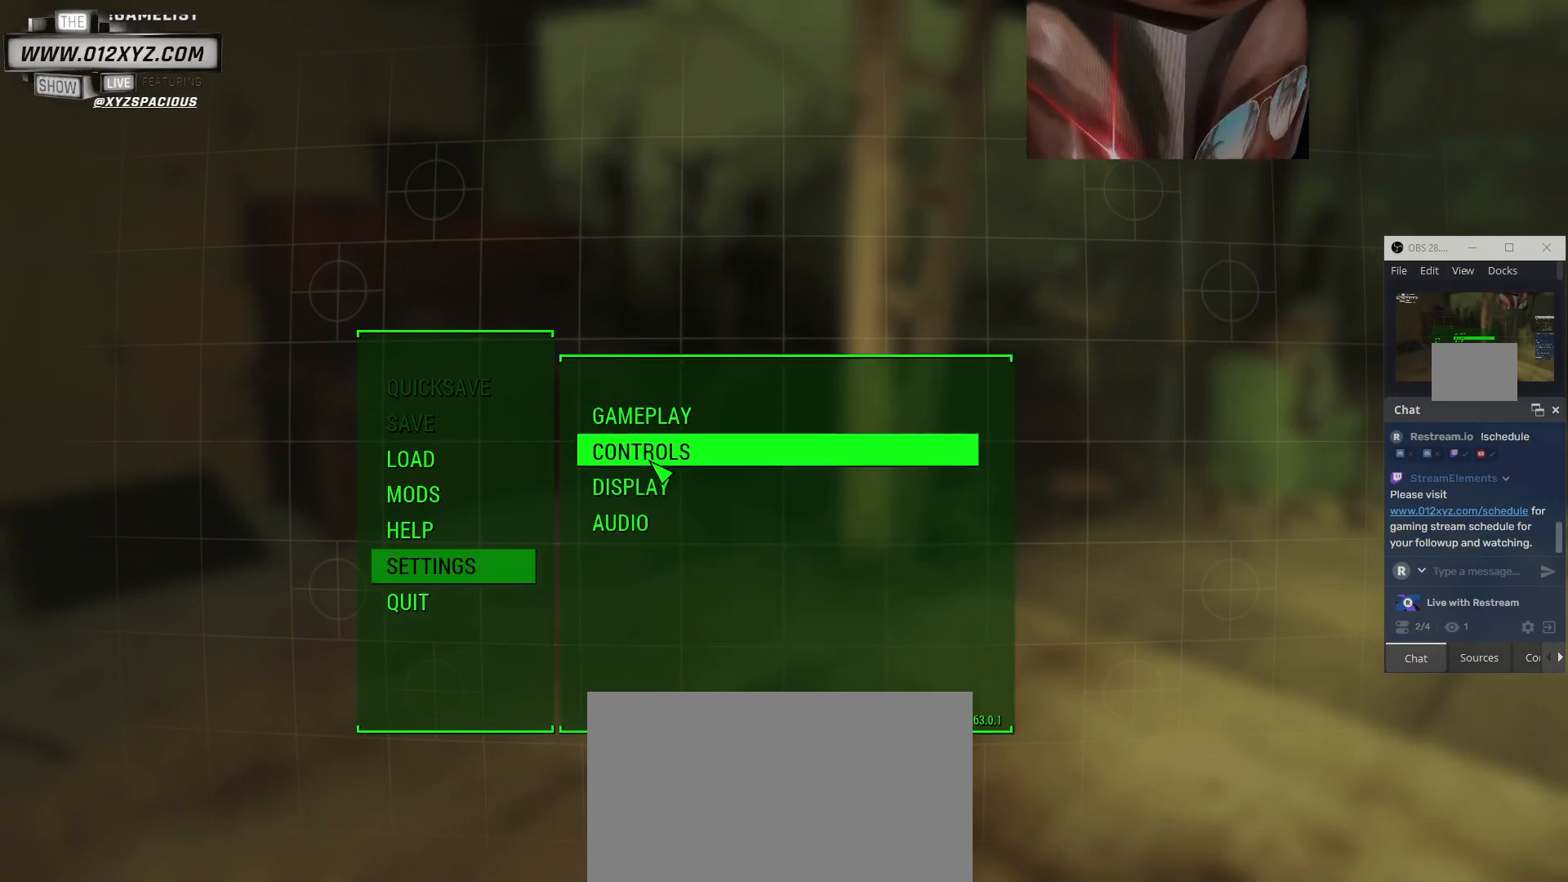
{"keys": [], "mouse": [], "events": [[67, "mouse_left", "down"], [167, "mouse_left", "up"]]}
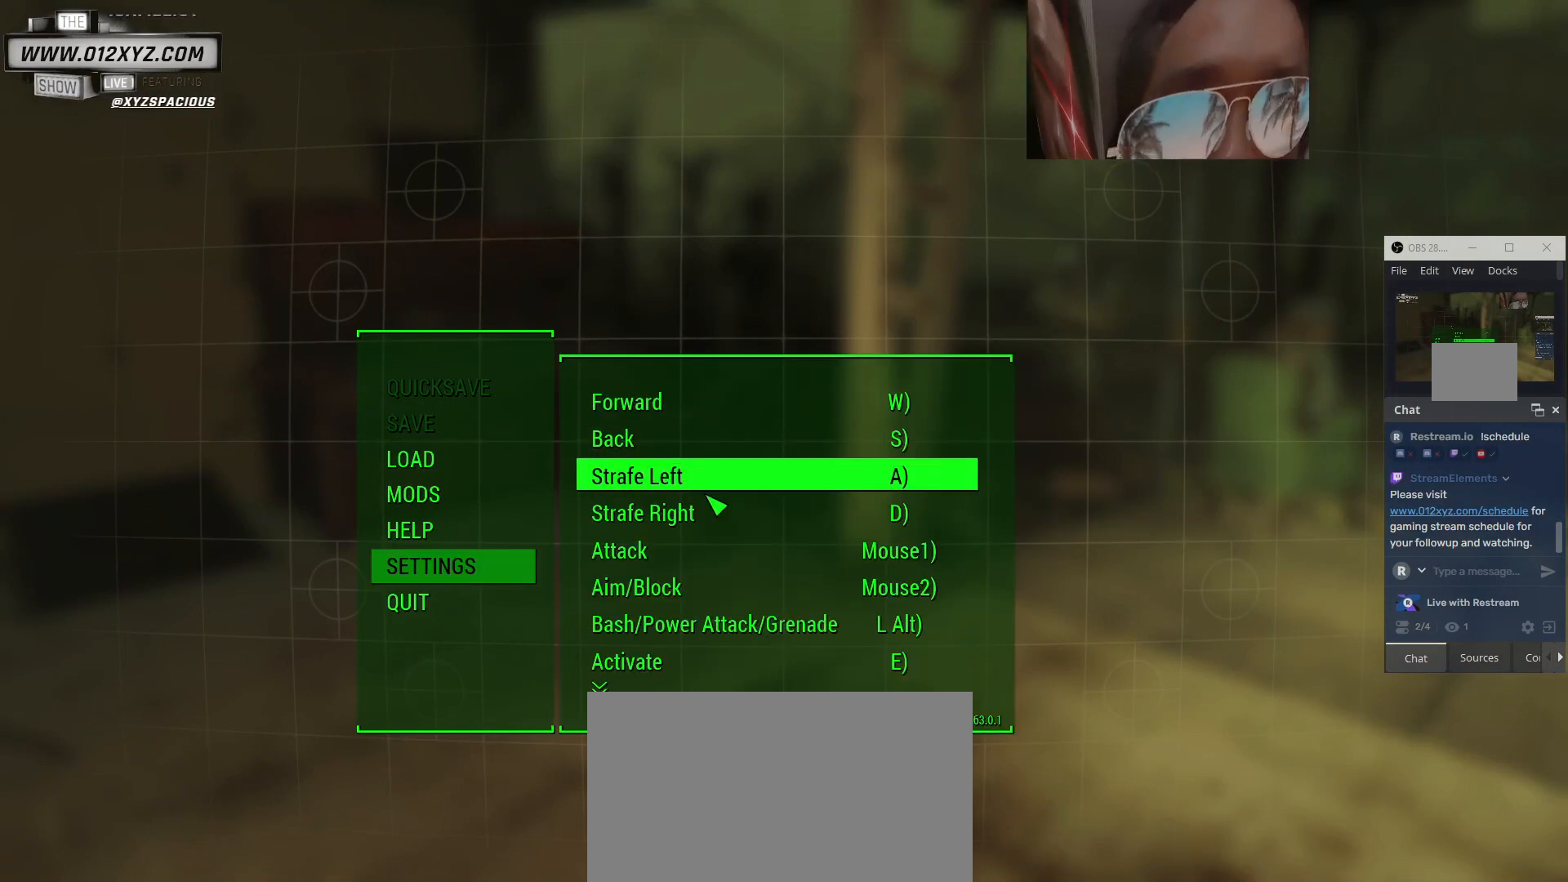
{"keys": [], "mouse": [], "events": [[167, "mouse_wheel", "down"], [367, "mouse_wheel", "up"]]}
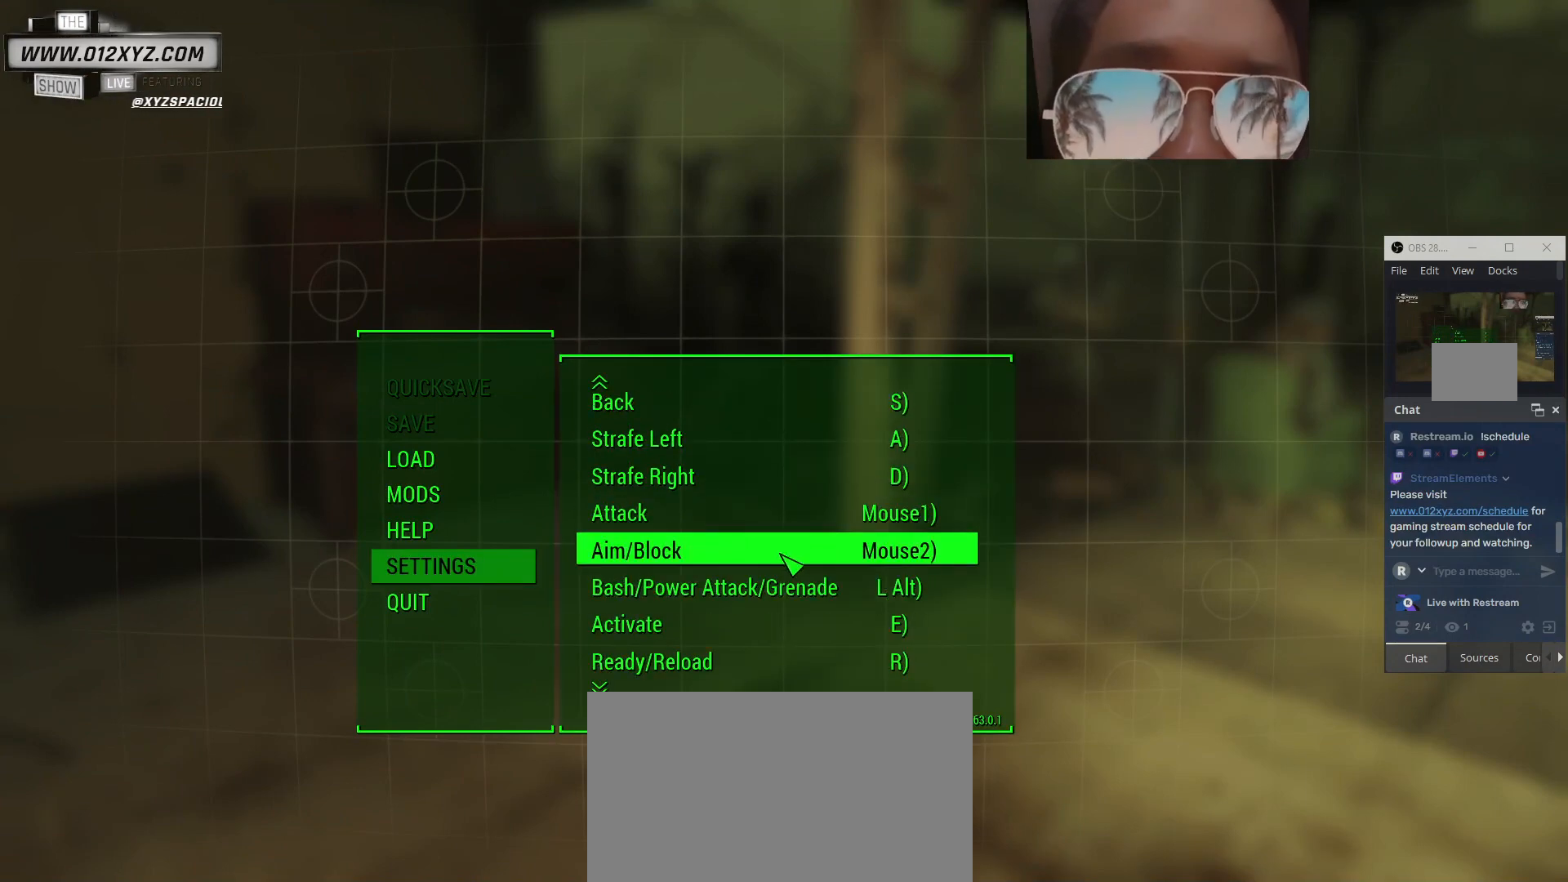
{"keys": [], "mouse": [], "events": []}
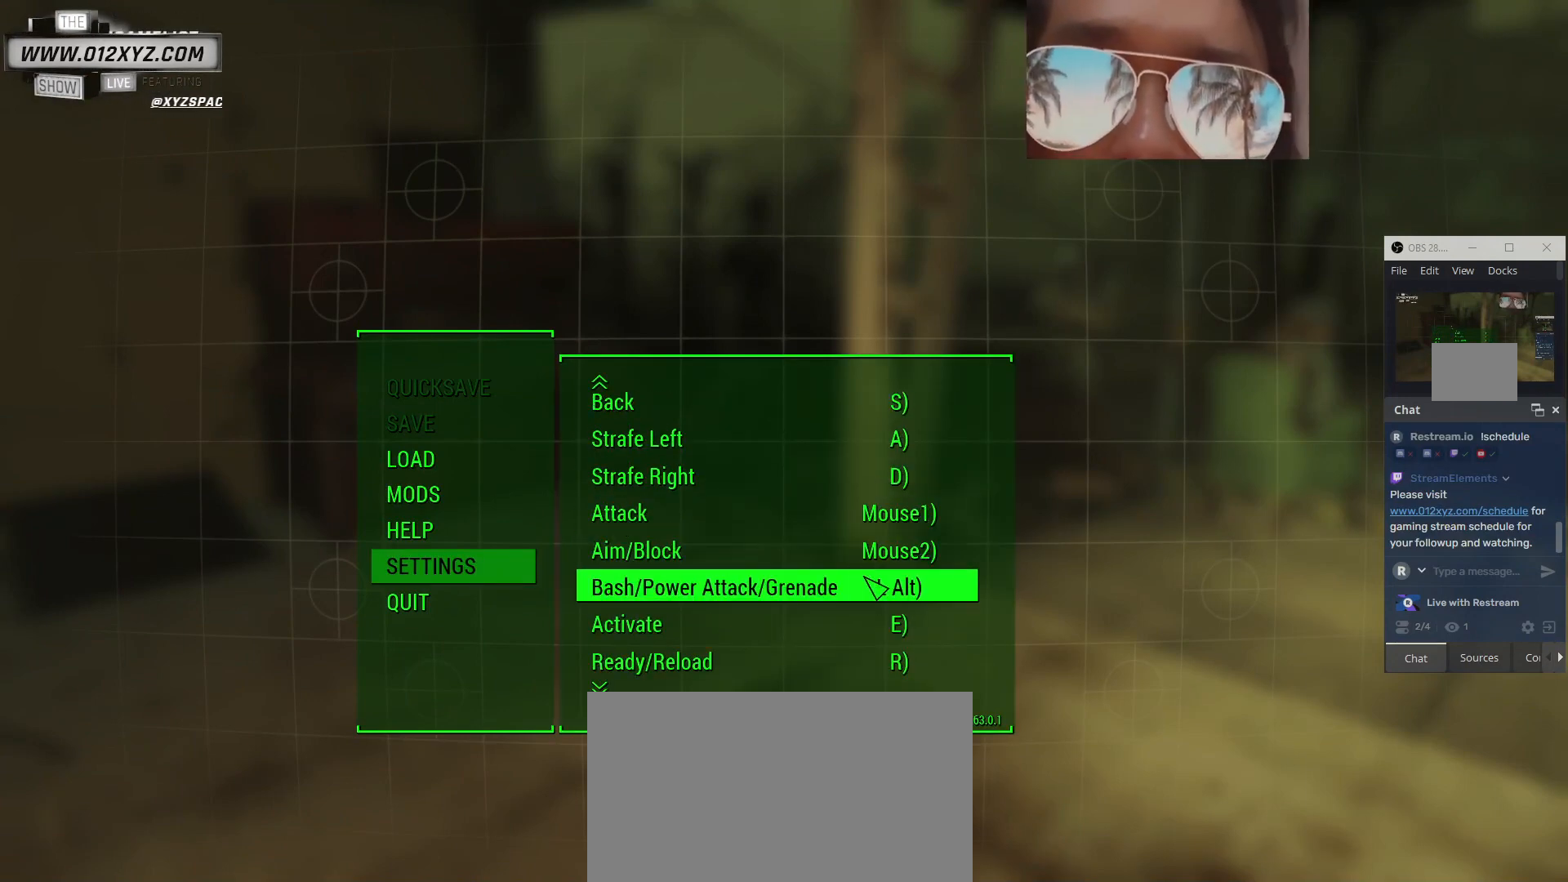
{"keys": [], "mouse": ["wheel"], "events": [[500, "mouse_wheel", "down"]]}
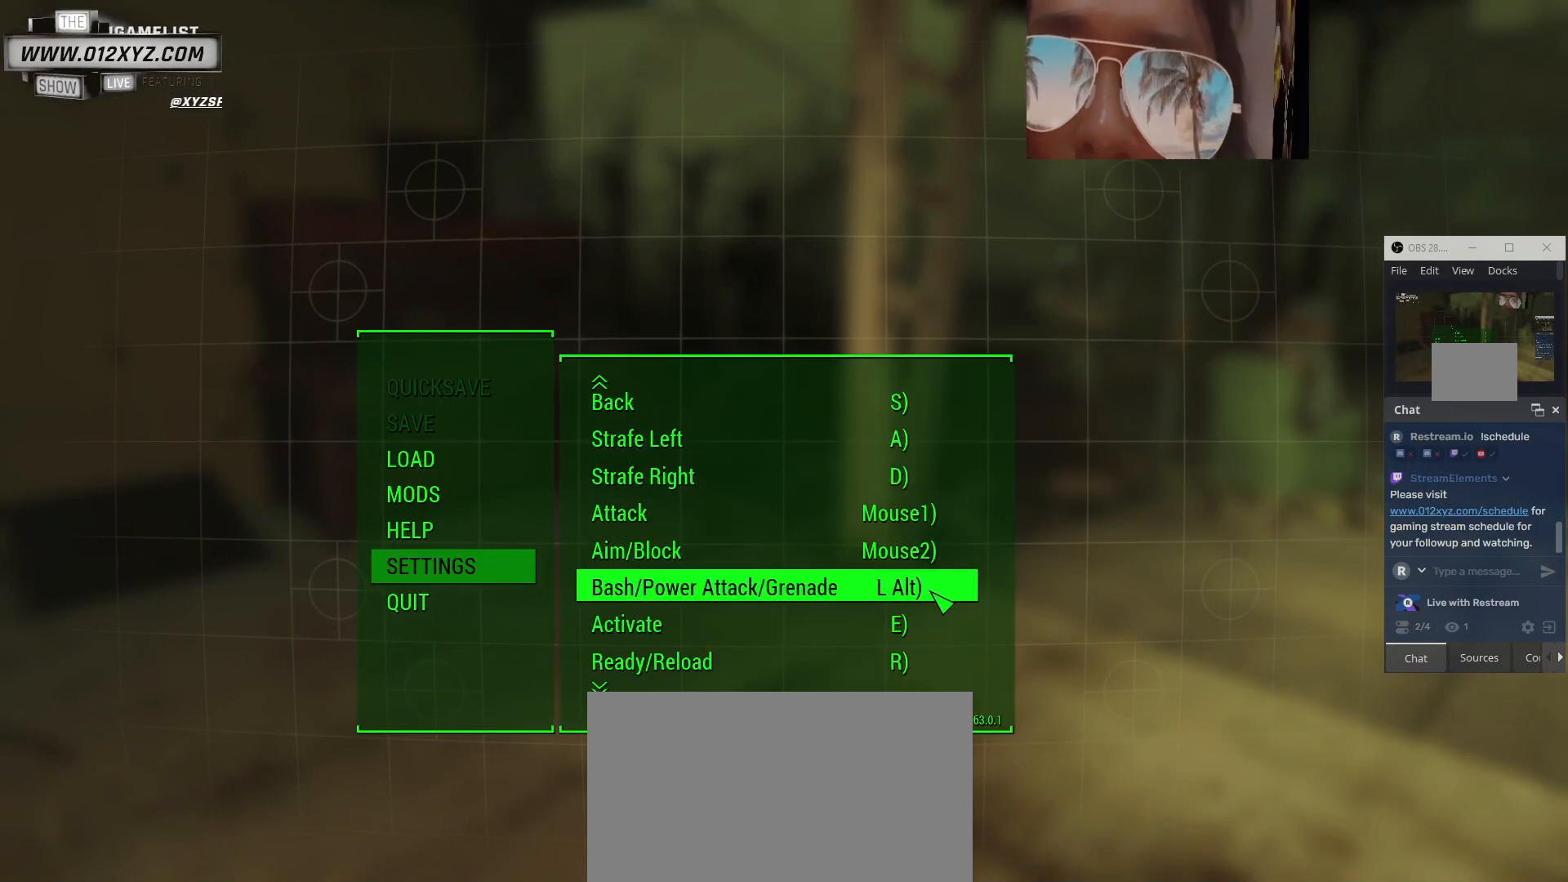
{"keys": [], "mouse": [], "events": [[200, "mouse_wheel", "up"]]}